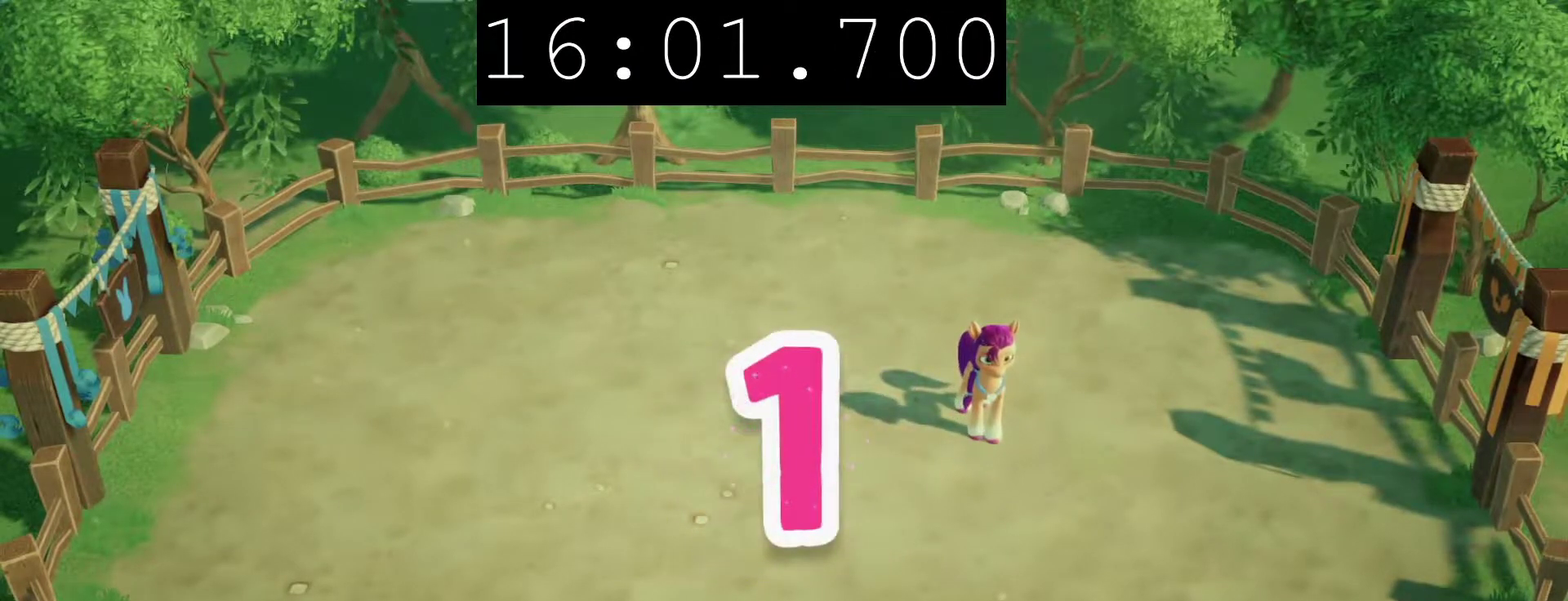
Gameplay with a controller (PlayStation layout); each line is a JSON object with the inputs held at the frame after it. "events" lists button and stick changes between this image and that frame as [ms after this image, input, new state], when the widget could be followed in between.
{"buttons": ["CIRCLE"], "left_stick": "center", "right_stick": "center", "events": [[417, "CIRCLE", "down"]]}
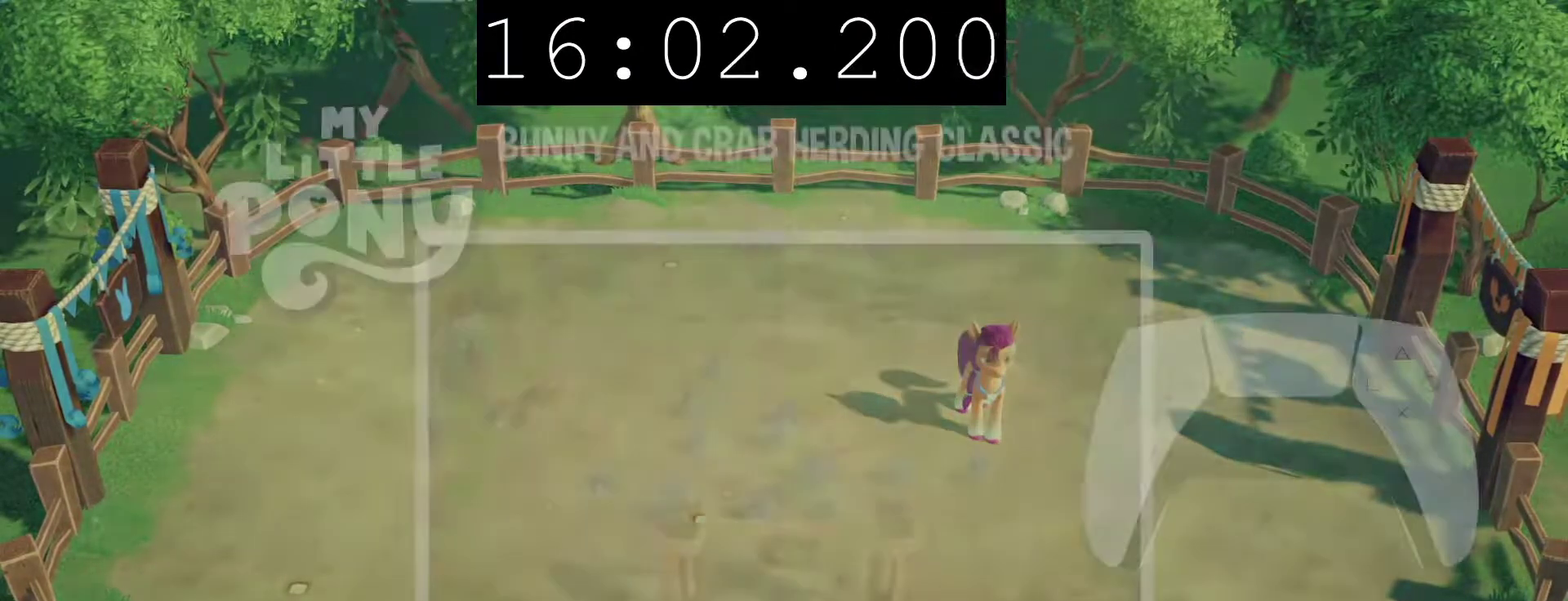
{"buttons": ["CIRCLE"], "left_stick": "center", "right_stick": "center", "events": [[400, "CIRCLE", "up"], [483, "CIRCLE", "down"]]}
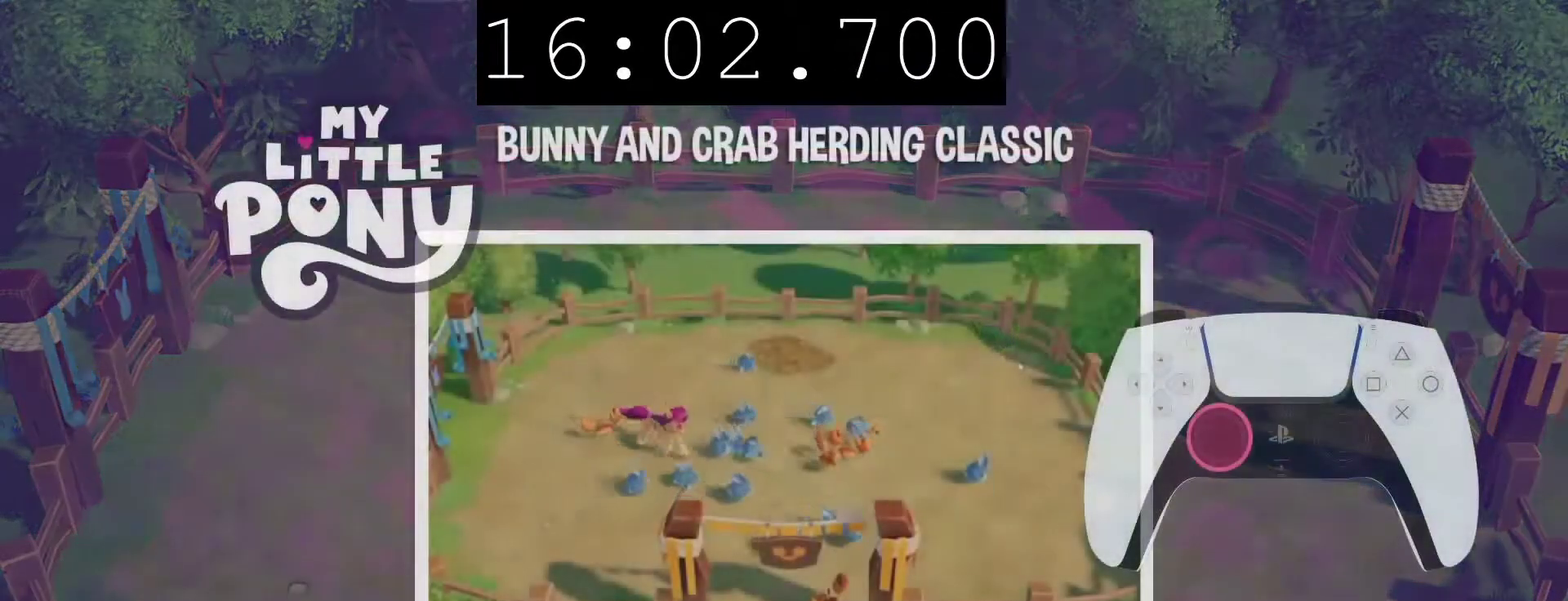
{"buttons": ["CIRCLE"], "left_stick": "center", "right_stick": "center", "events": [[67, "CIRCLE", "up"], [150, "CIRCLE", "down"], [250, "CIRCLE", "up"], [317, "CIRCLE", "down"], [450, "CIRCLE", "up"], [500, "CIRCLE", "down"]]}
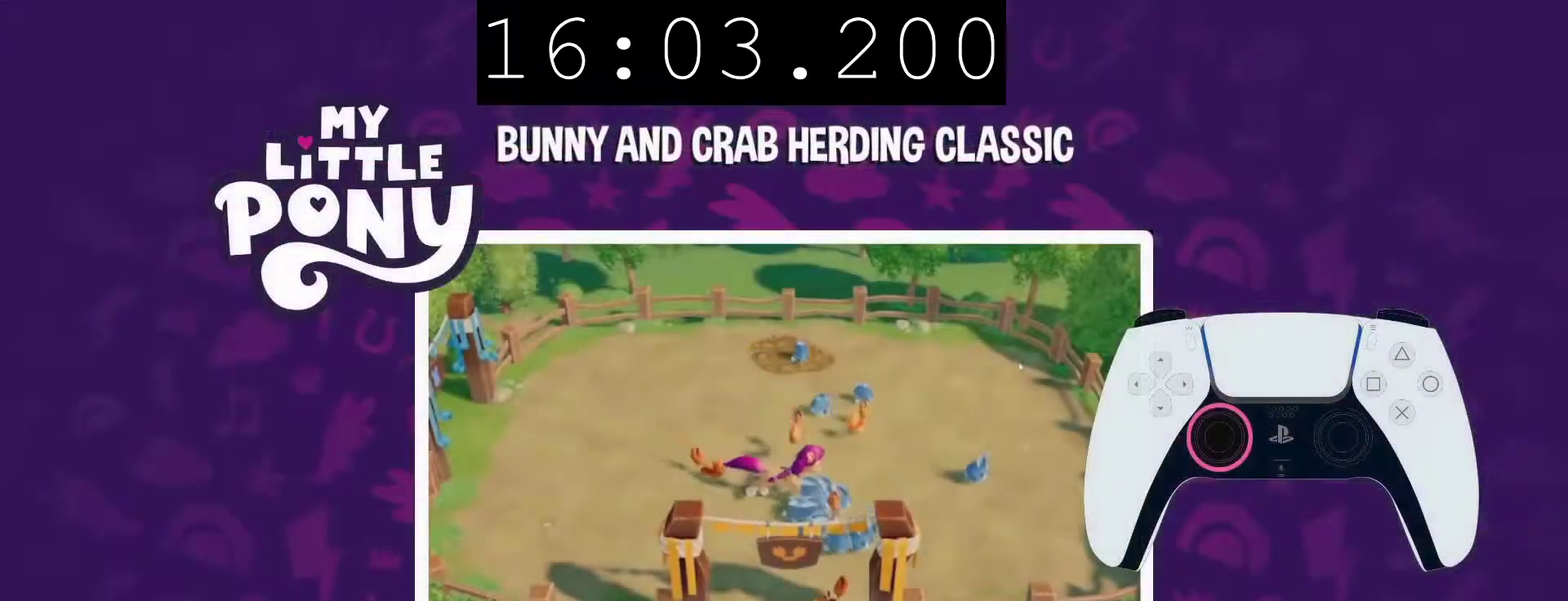
{"buttons": [], "left_stick": "center", "right_stick": "center", "events": [[150, "CIRCLE", "up"], [200, "CIRCLE", "down"], [317, "CIRCLE", "up"], [400, "CIRCLE", "down"], [483, "CIRCLE", "up"]]}
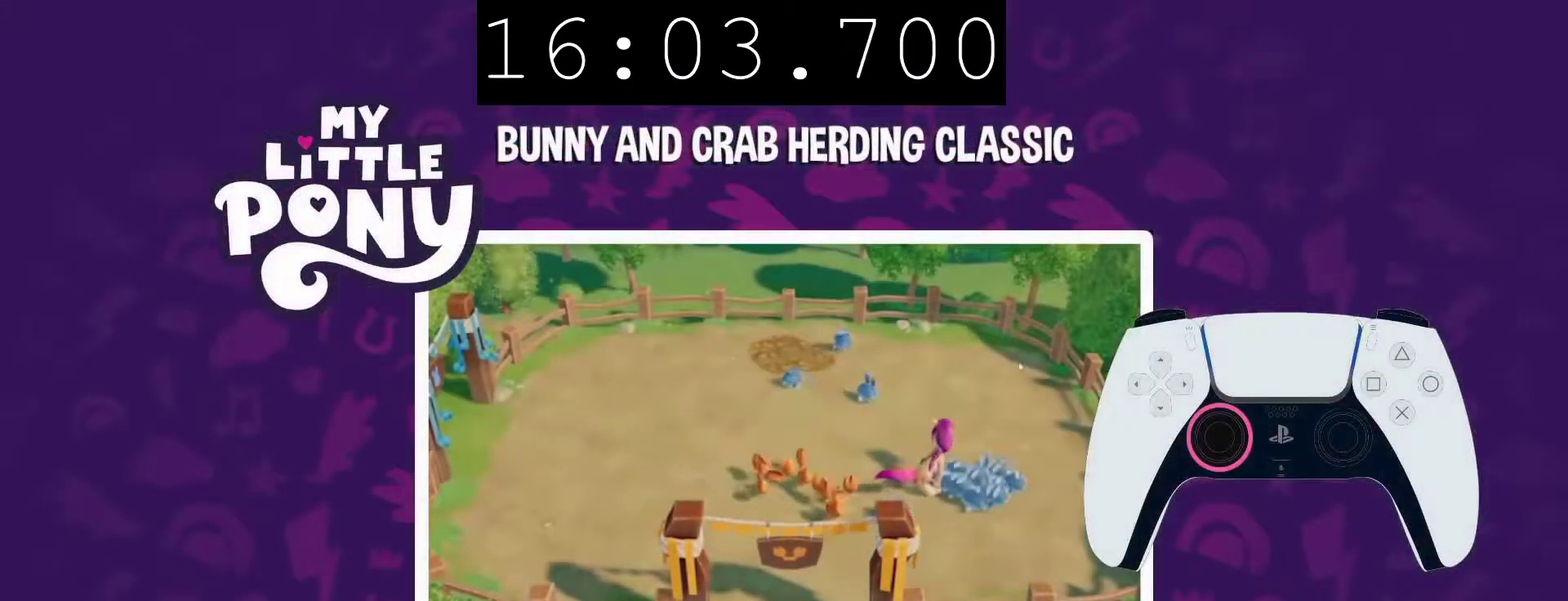
{"buttons": ["CIRCLE"], "left_stick": "center", "right_stick": "center", "events": [[67, "CIRCLE", "down"], [167, "CIRCLE", "up"], [217, "CIRCLE", "down"], [333, "CIRCLE", "up"], [417, "CIRCLE", "down"]]}
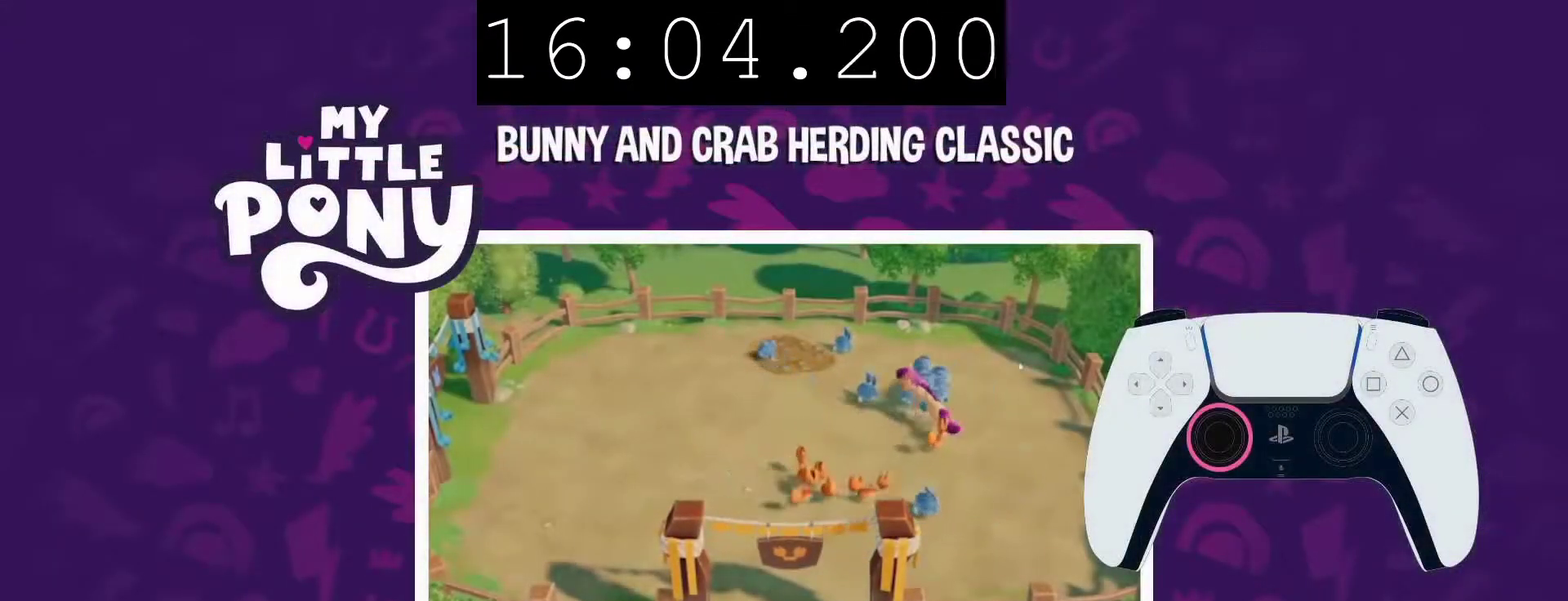
{"buttons": ["CIRCLE"], "left_stick": "center", "right_stick": "center", "events": [[200, "CIRCLE", "up"], [250, "CIRCLE", "down"], [367, "CIRCLE", "up"], [450, "CIRCLE", "down"]]}
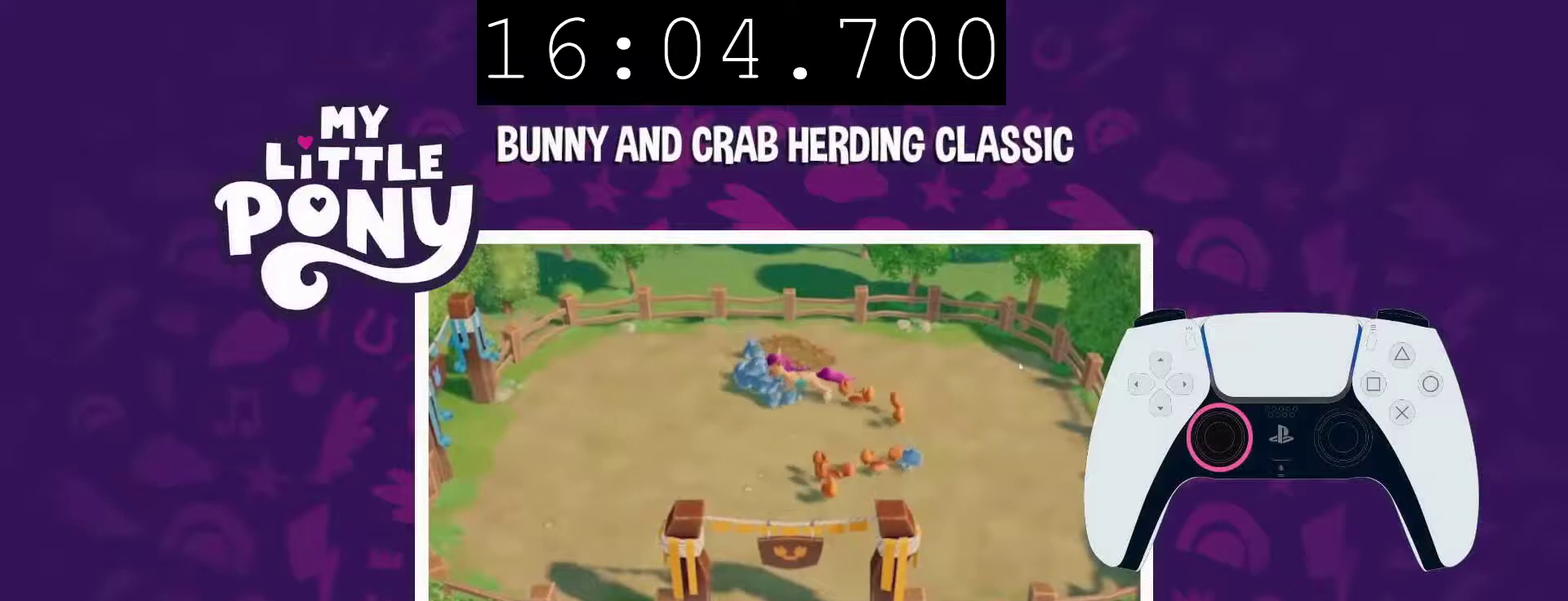
{"buttons": ["CIRCLE"], "left_stick": "center", "right_stick": "center", "events": [[50, "CIRCLE", "up"], [117, "CIRCLE", "down"], [233, "CIRCLE", "up"], [283, "CIRCLE", "down"], [417, "CIRCLE", "up"], [500, "CIRCLE", "down"]]}
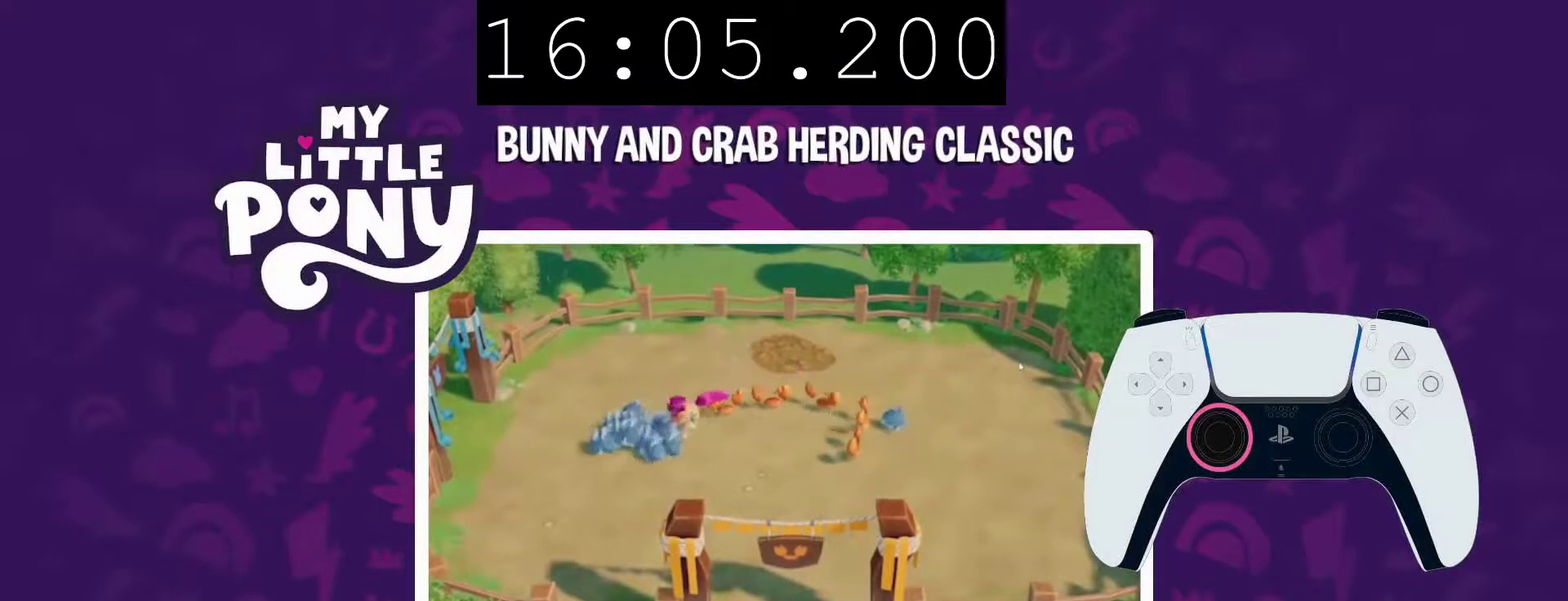
{"buttons": [], "left_stick": "center", "right_stick": "center", "events": [[117, "CIRCLE", "up"], [183, "CIRCLE", "down"], [300, "CIRCLE", "up"], [383, "CIRCLE", "down"], [500, "CIRCLE", "up"]]}
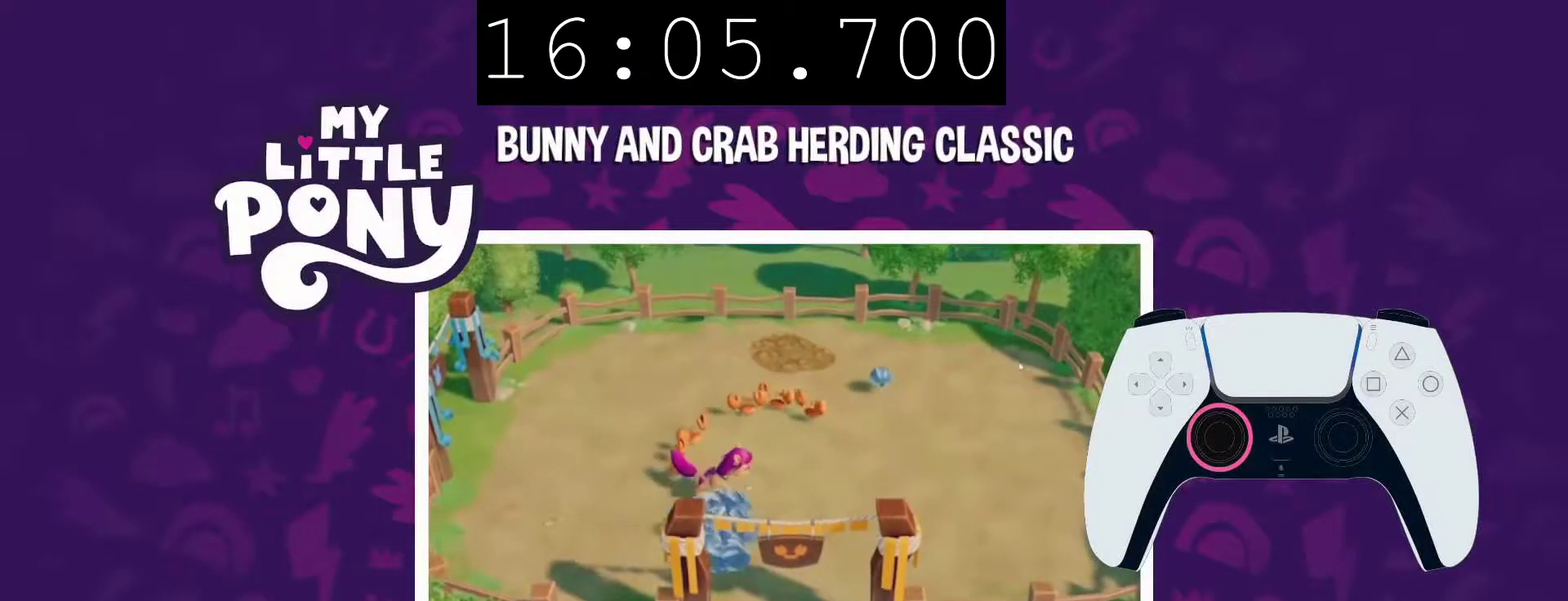
{"buttons": ["CIRCLE"], "left_stick": "center", "right_stick": "center", "events": [[50, "CIRCLE", "down"], [167, "CIRCLE", "up"], [233, "CIRCLE", "down"]]}
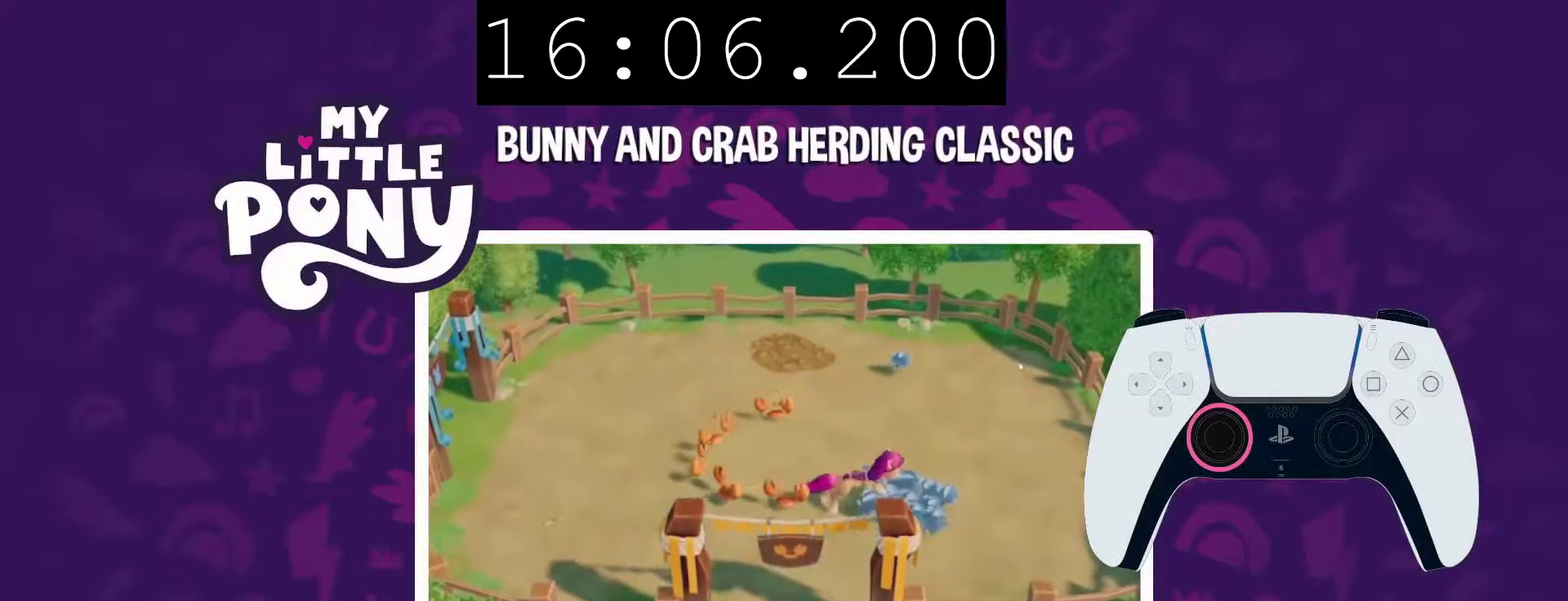
{"buttons": ["CIRCLE"], "left_stick": "center", "right_stick": "center", "events": [[33, "CIRCLE", "up"], [83, "CIRCLE", "down"], [200, "CIRCLE", "up"], [250, "CIRCLE", "down"], [383, "CIRCLE", "up"], [433, "CIRCLE", "down"]]}
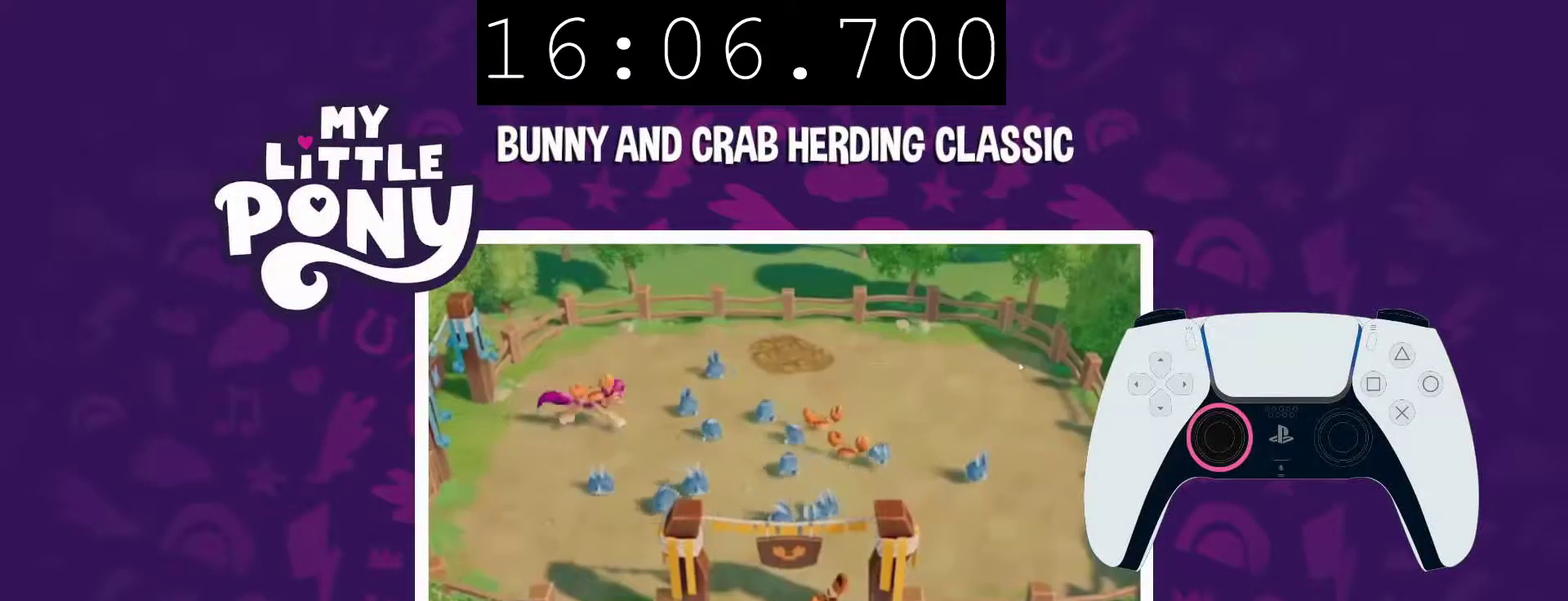
{"buttons": ["CIRCLE"], "left_stick": "center", "right_stick": "center", "events": [[33, "CIRCLE", "up"], [100, "CIRCLE", "down"], [383, "CIRCLE", "up"], [433, "CIRCLE", "down"]]}
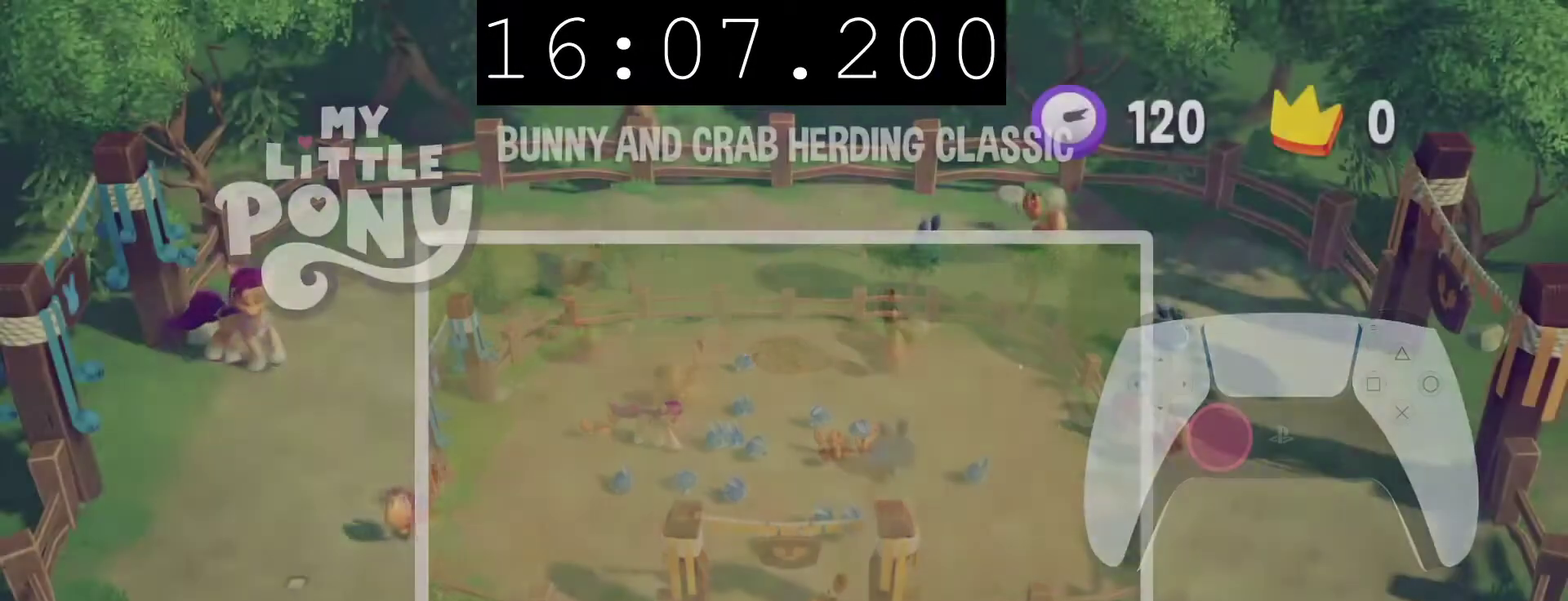
{"buttons": [], "left_stick": "center", "right_stick": "center", "events": [[217, "CIRCLE", "up"], [267, "CIRCLE", "down"], [433, "CIRCLE", "up"]]}
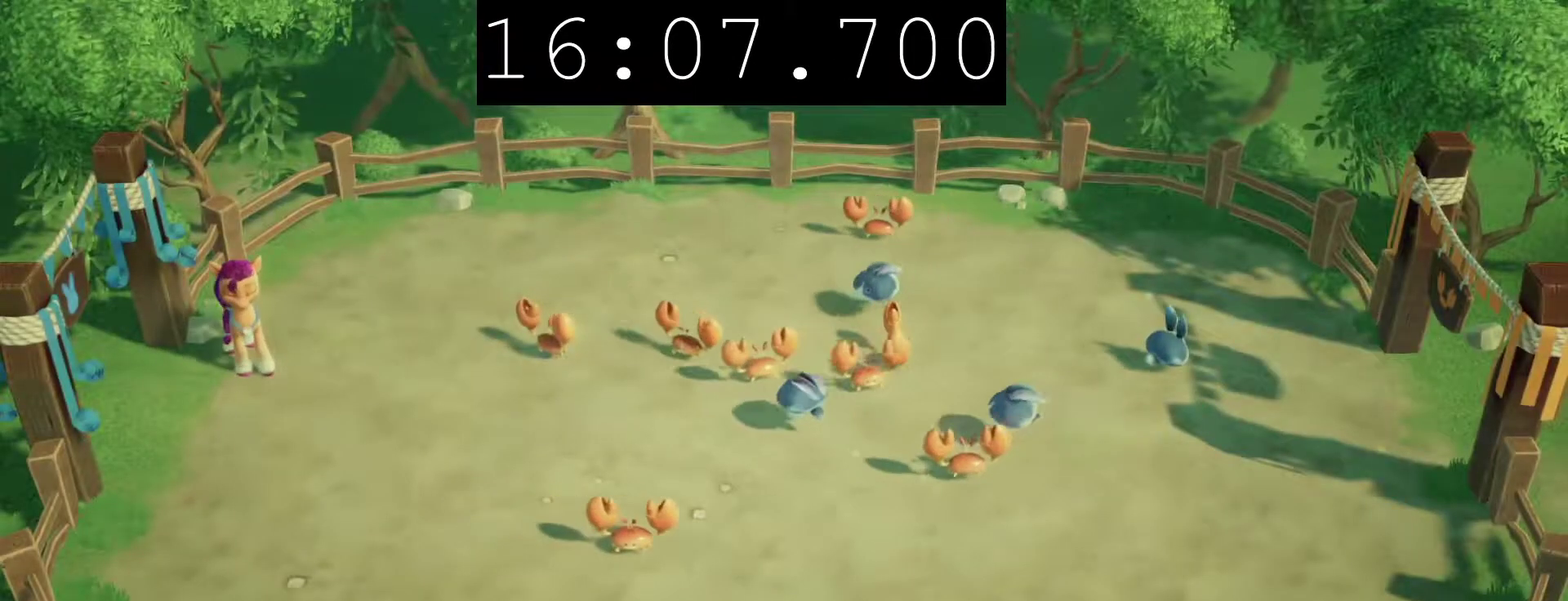
{"buttons": [], "left_stick": "center", "right_stick": "center", "events": [[200, "START", "down"], [333, "START", "up"]]}
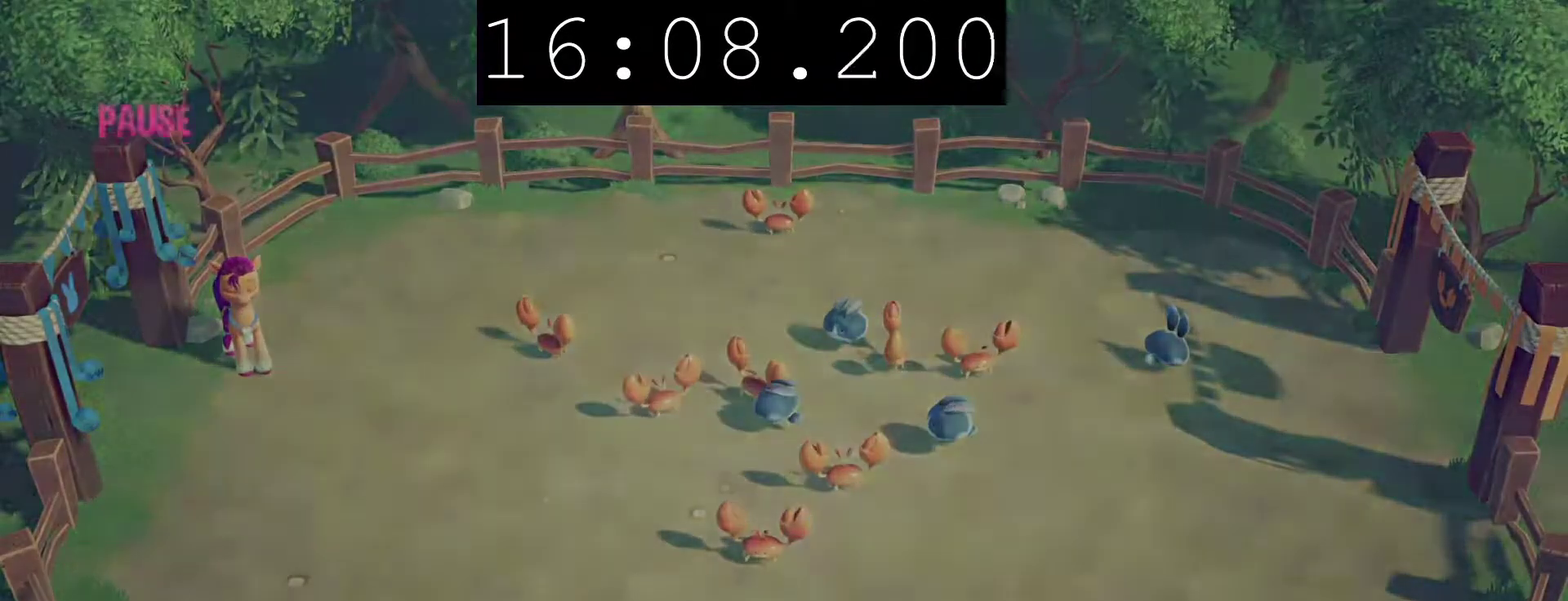
{"buttons": [], "left_stick": "center", "right_stick": "center", "events": [[150, "DPAD_DOWN", "down"], [250, "DPAD_DOWN", "up"], [350, "DPAD_DOWN", "down"], [450, "DPAD_DOWN", "up"]]}
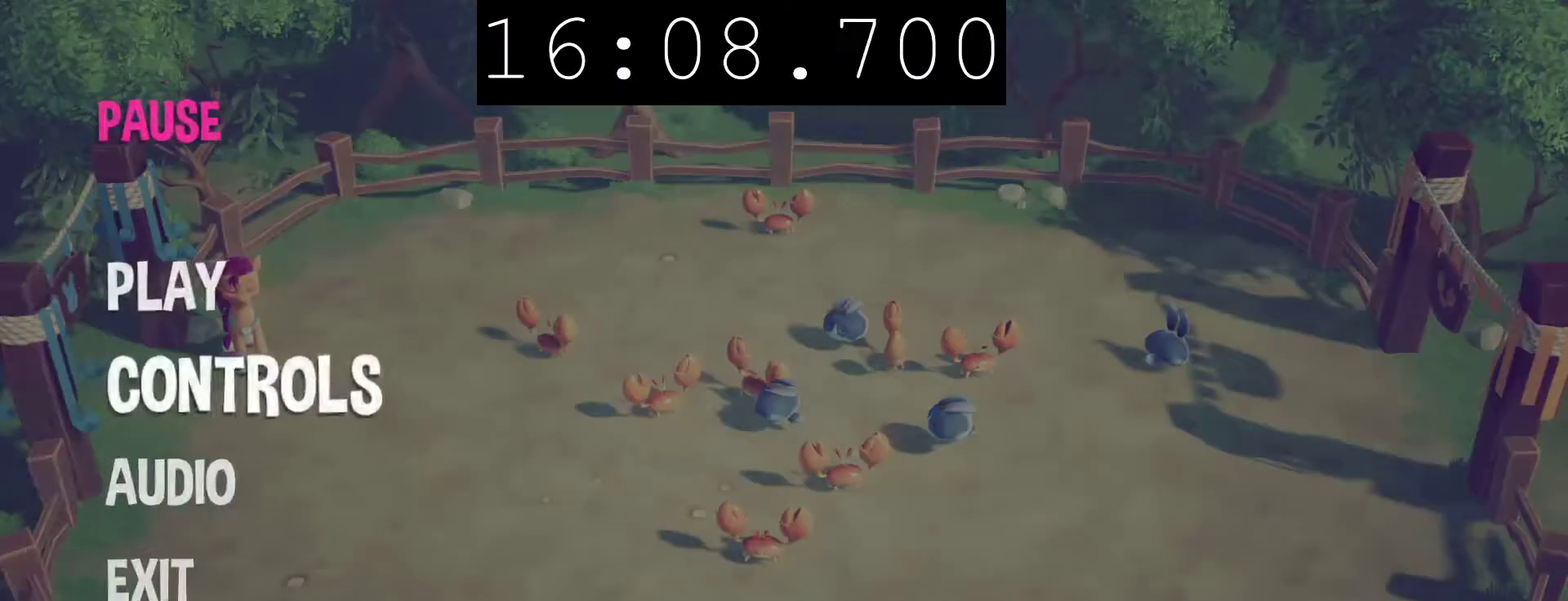
{"buttons": [], "left_stick": "center", "right_stick": "center", "events": [[33, "DPAD_DOWN", "down"], [150, "DPAD_DOWN", "up"], [167, "CROSS", "down"], [317, "CROSS", "up"]]}
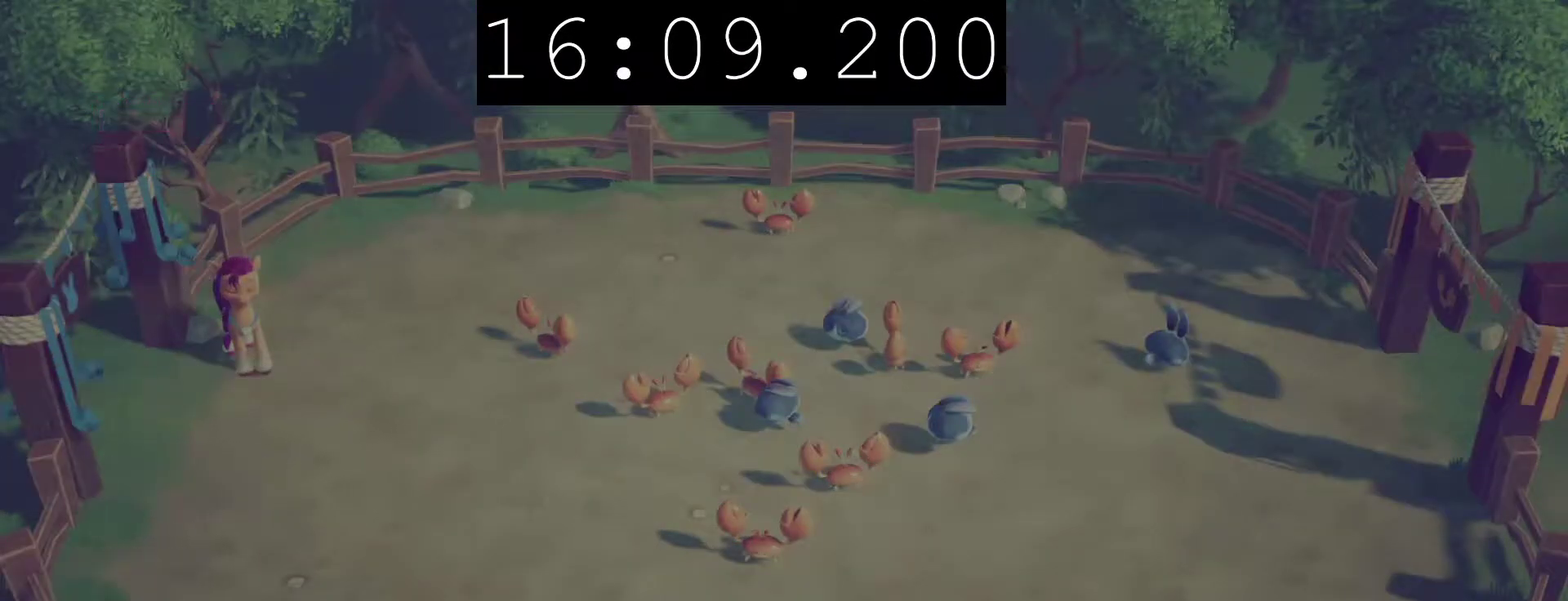
{"buttons": ["CROSS"], "left_stick": "center", "right_stick": "center", "events": [[450, "CROSS", "down"]]}
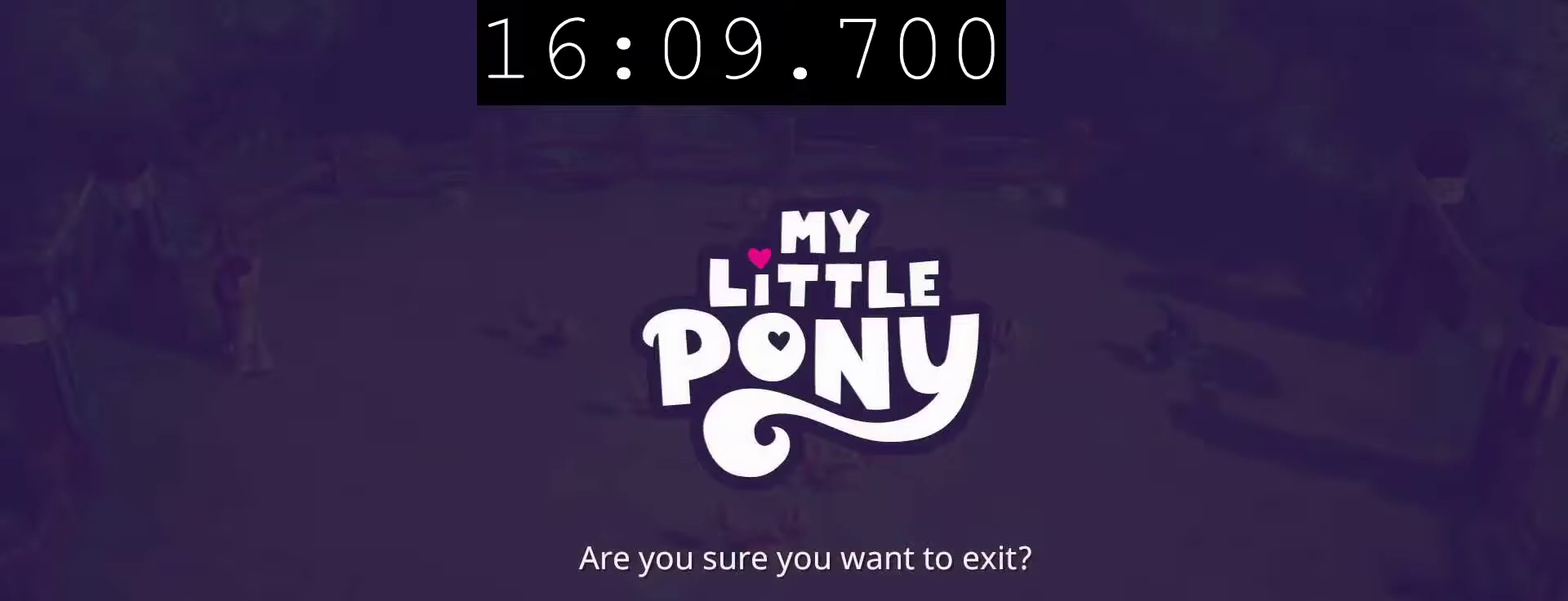
{"buttons": [], "left_stick": "center", "right_stick": "center", "events": [[133, "CROSS", "up"]]}
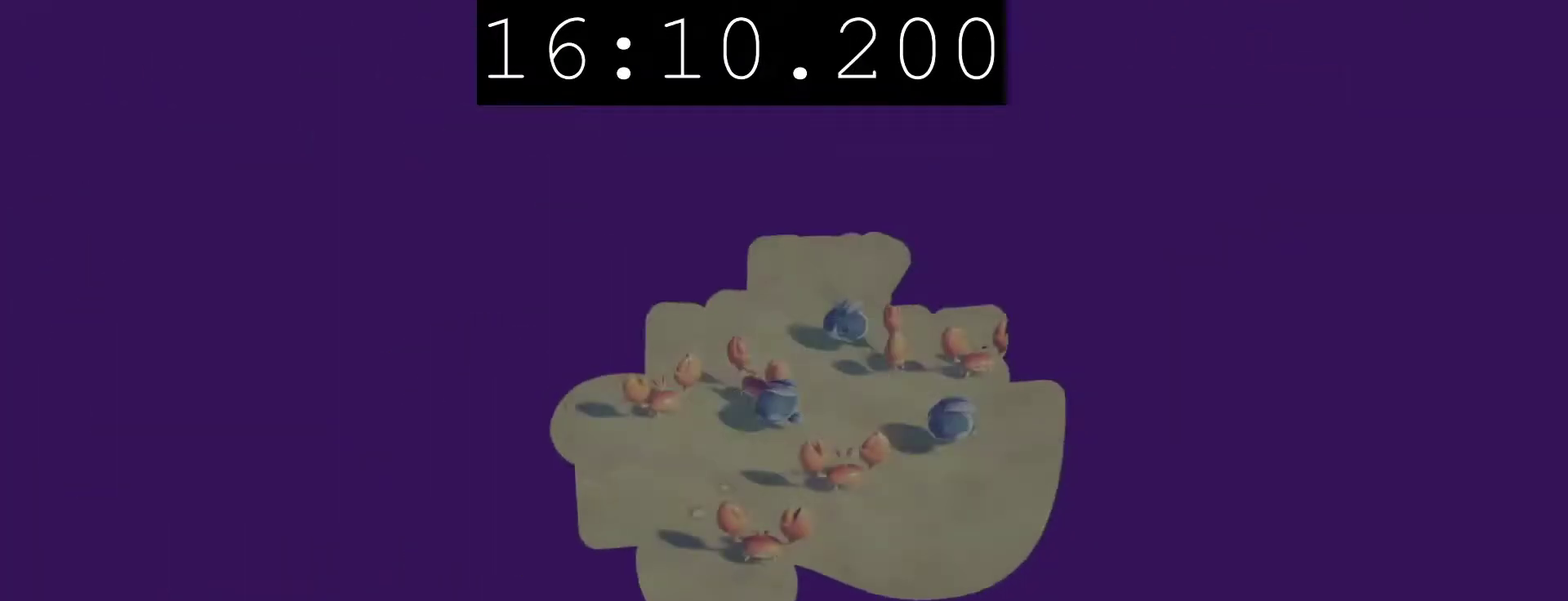
{"buttons": [], "left_stick": "center", "right_stick": "center", "events": []}
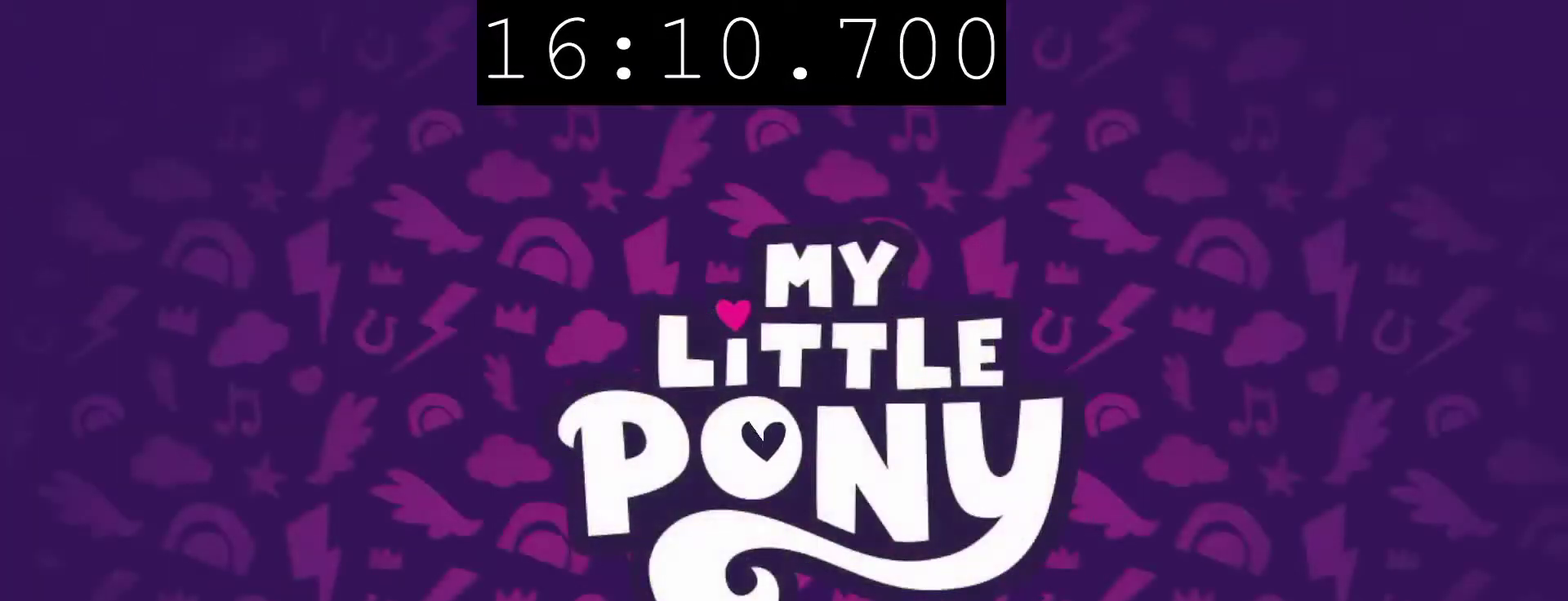
{"buttons": [], "left_stick": "center", "right_stick": "center", "events": []}
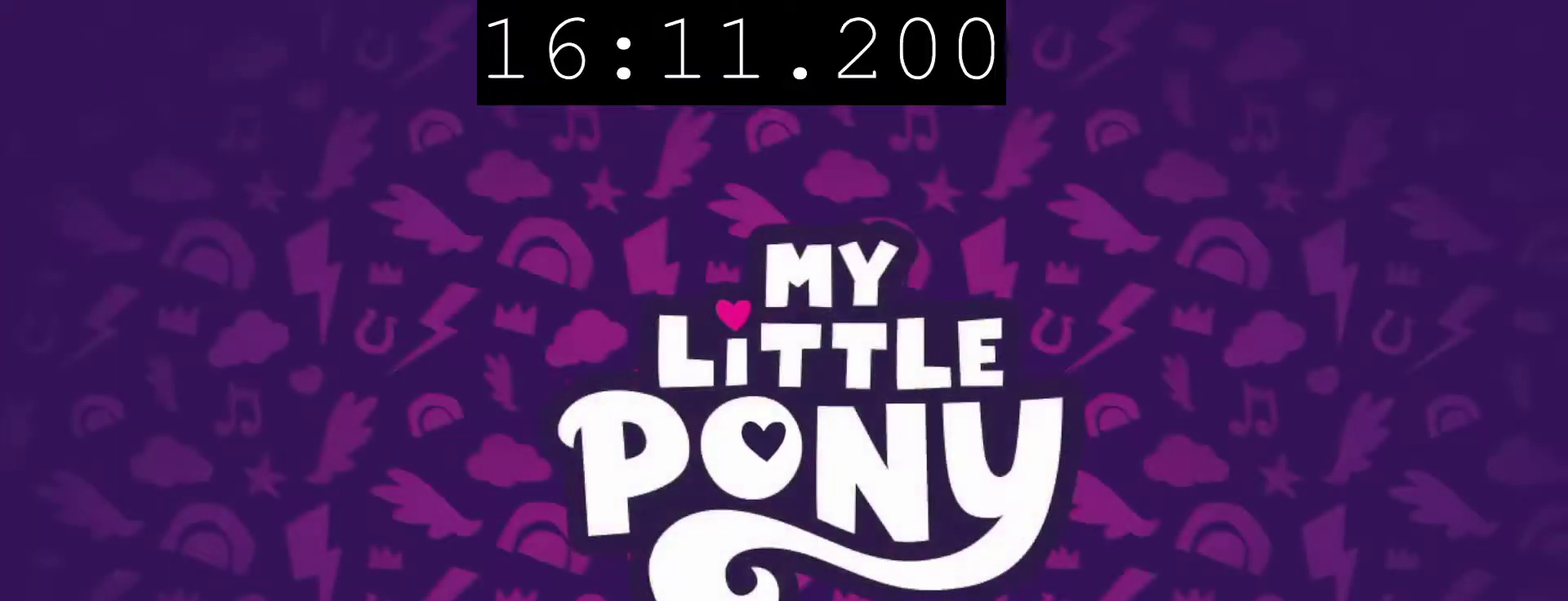
{"buttons": [], "left_stick": "center", "right_stick": "center", "events": []}
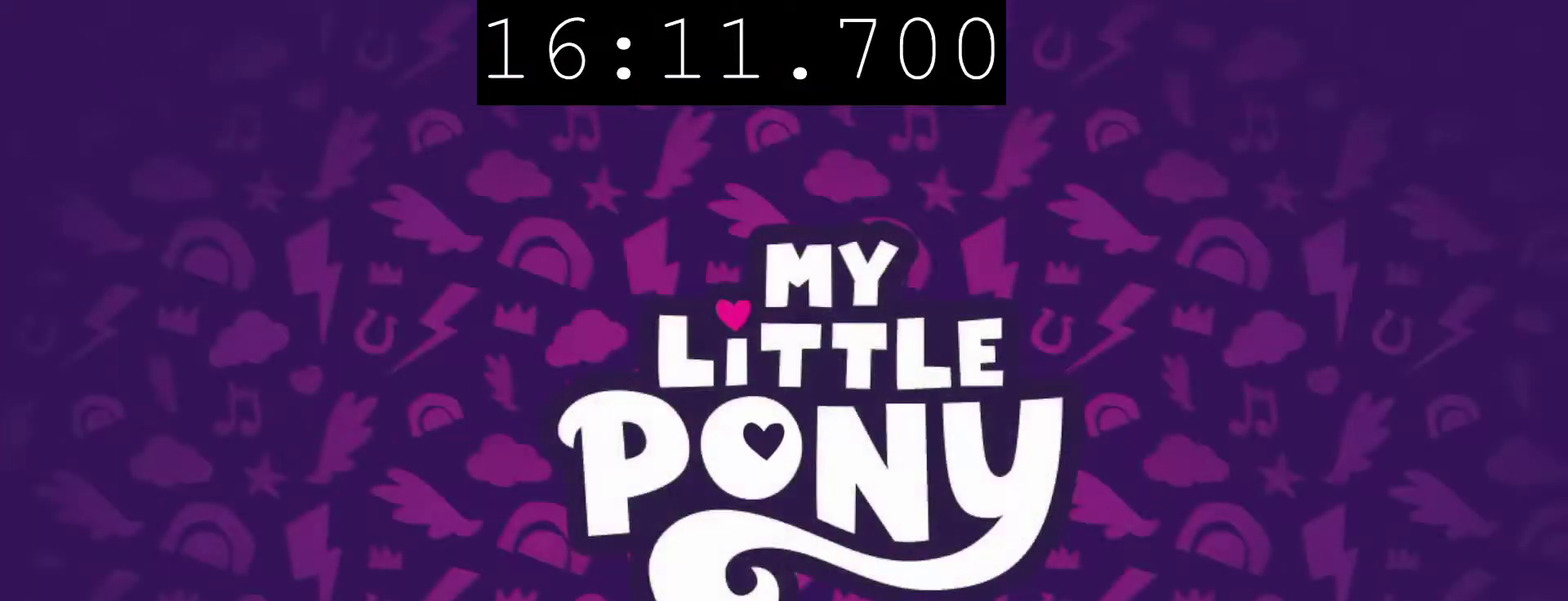
{"buttons": [], "left_stick": "center", "right_stick": "center", "events": []}
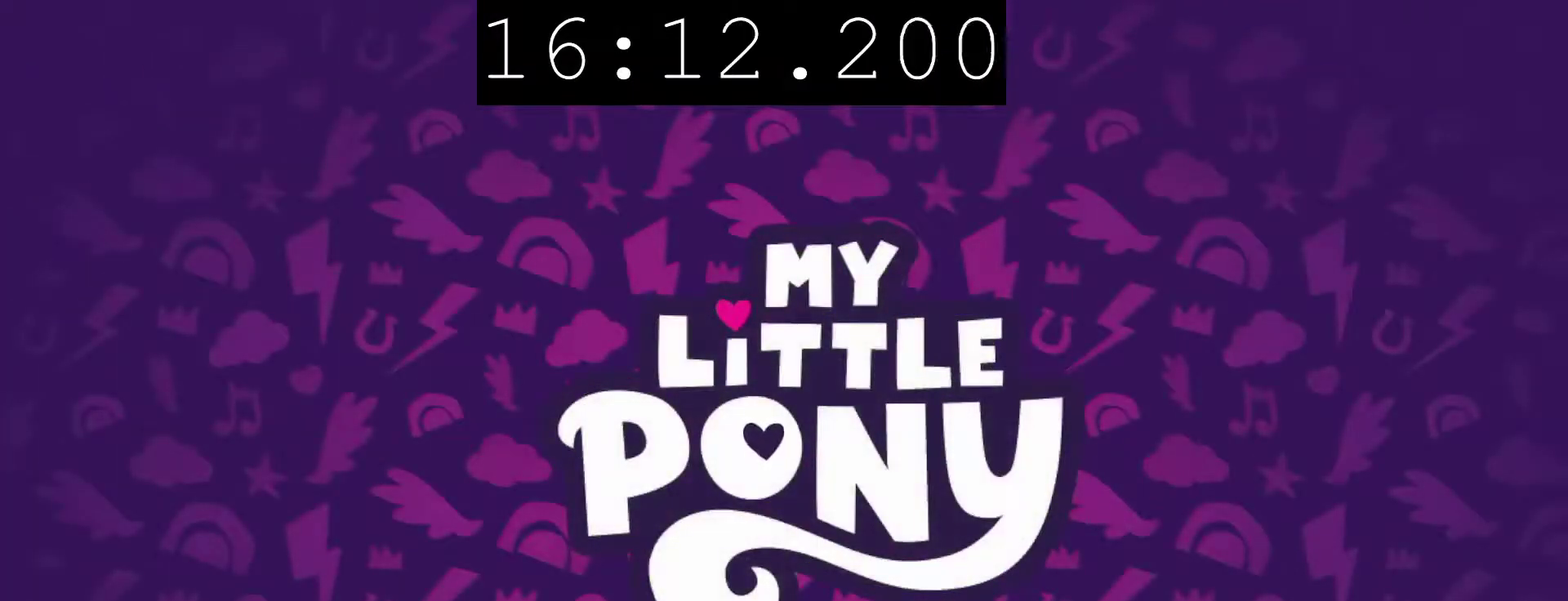
{"buttons": [], "left_stick": "center", "right_stick": "center", "events": []}
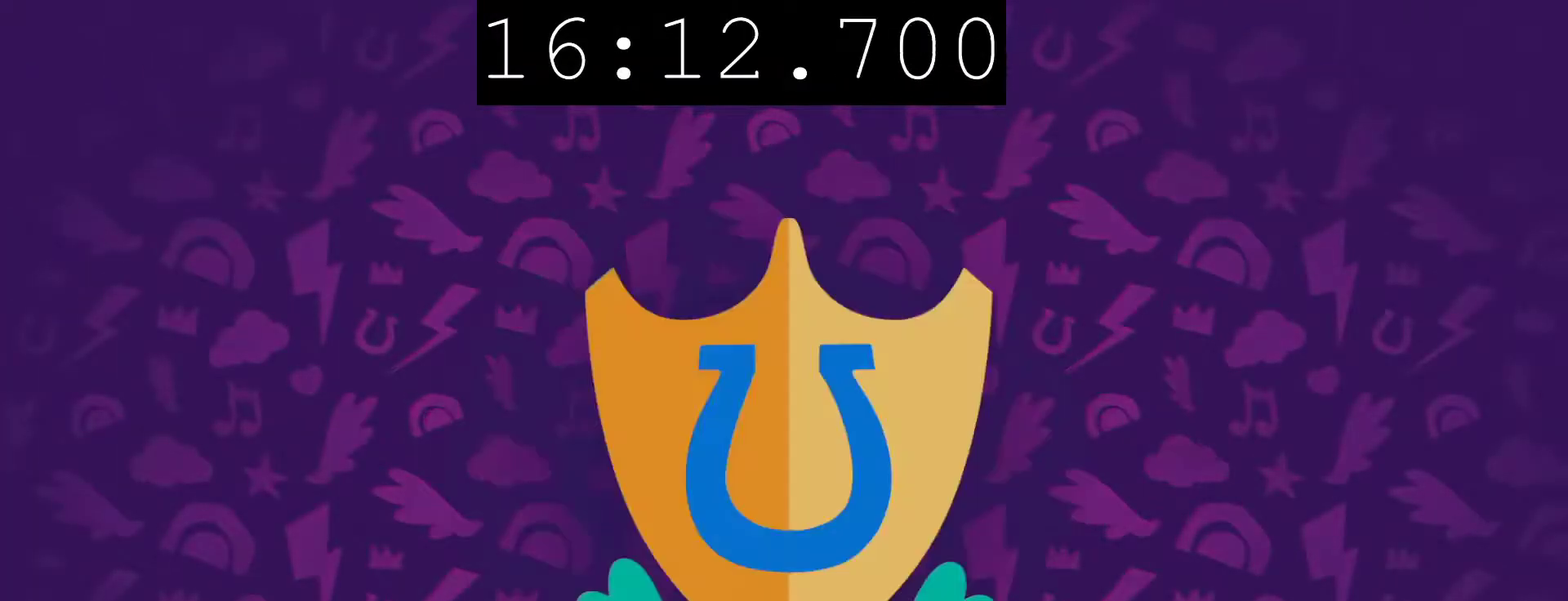
{"buttons": ["CIRCLE"], "left_stick": "center", "right_stick": "center", "events": [[233, "CIRCLE", "down"]]}
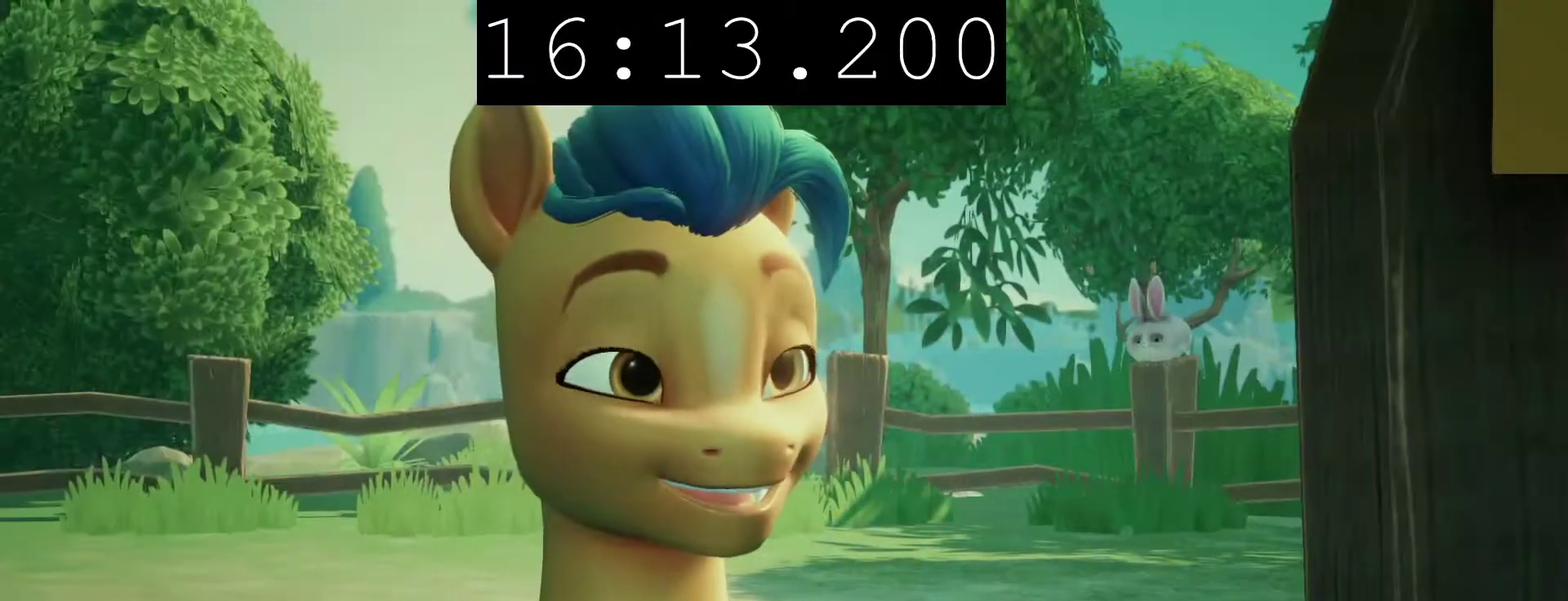
{"buttons": ["CIRCLE"], "left_stick": "center", "right_stick": "center", "events": []}
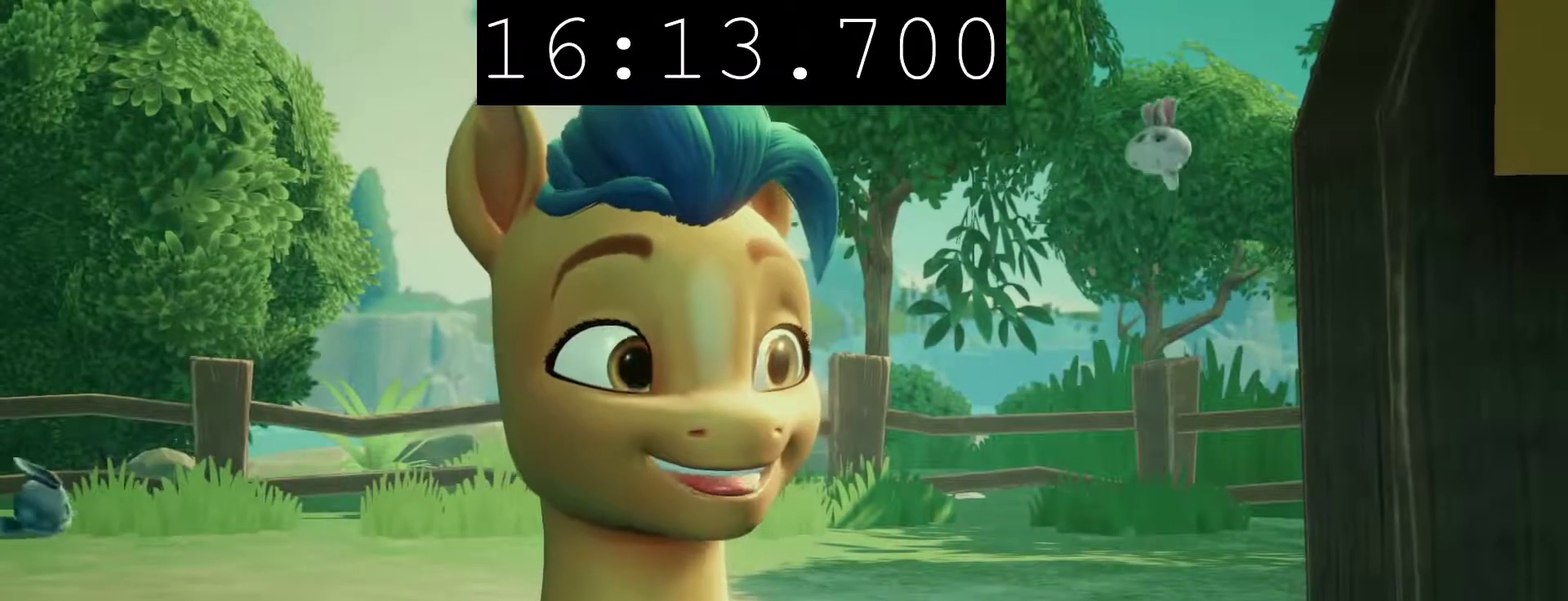
{"buttons": ["CIRCLE"], "left_stick": "center", "right_stick": "center", "events": []}
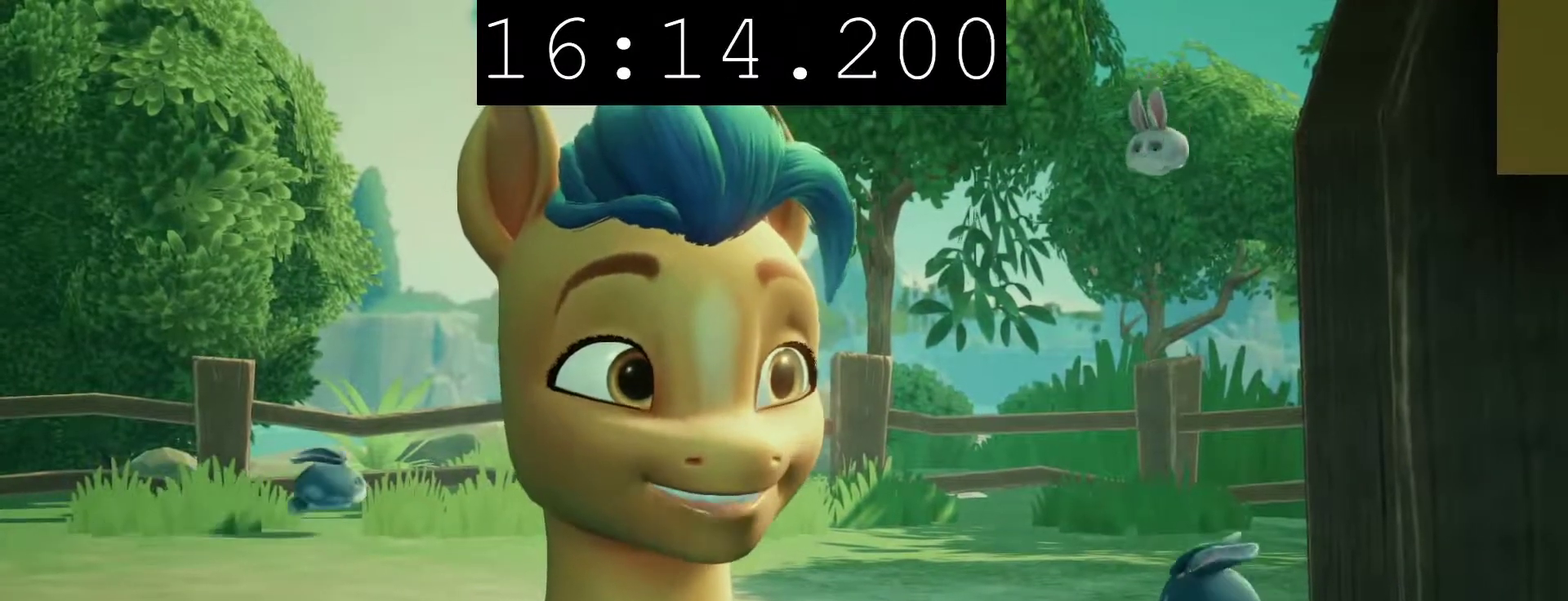
{"buttons": ["CIRCLE"], "left_stick": "center", "right_stick": "center", "events": []}
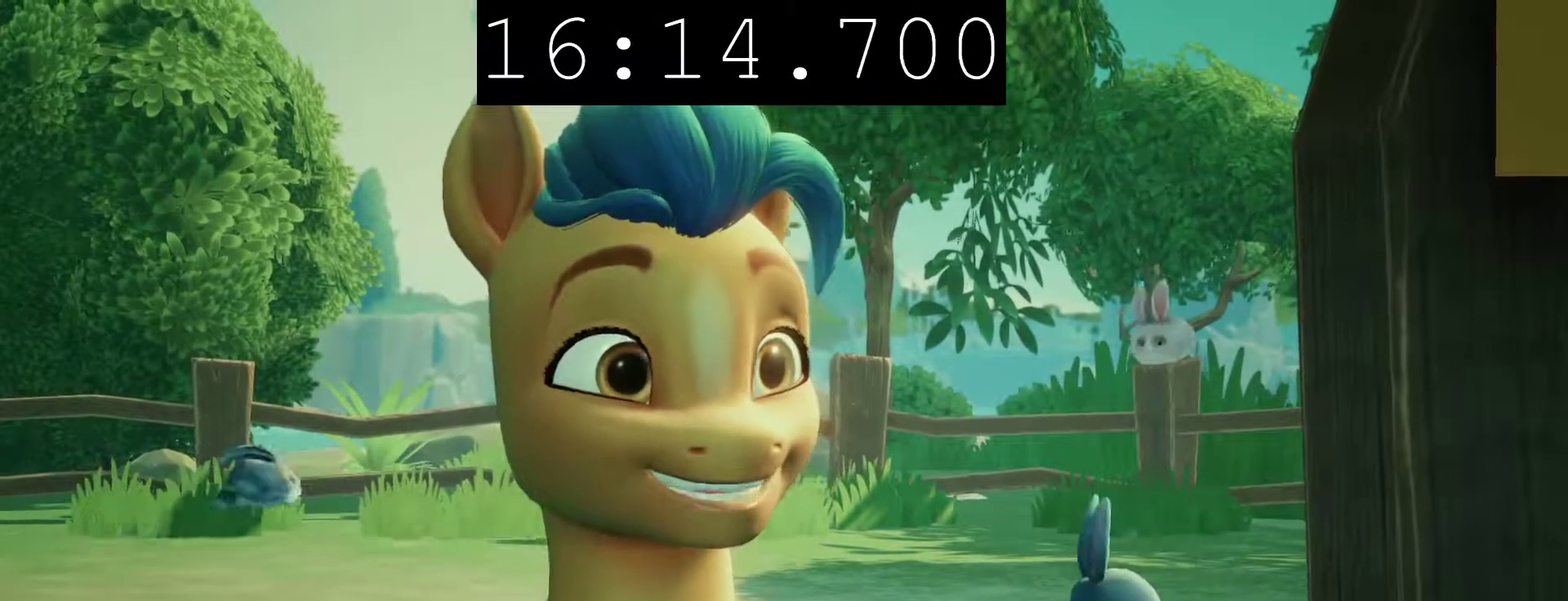
{"buttons": ["CIRCLE"], "left_stick": "right", "right_stick": "center", "events": [[383, "left_stick", "right"]]}
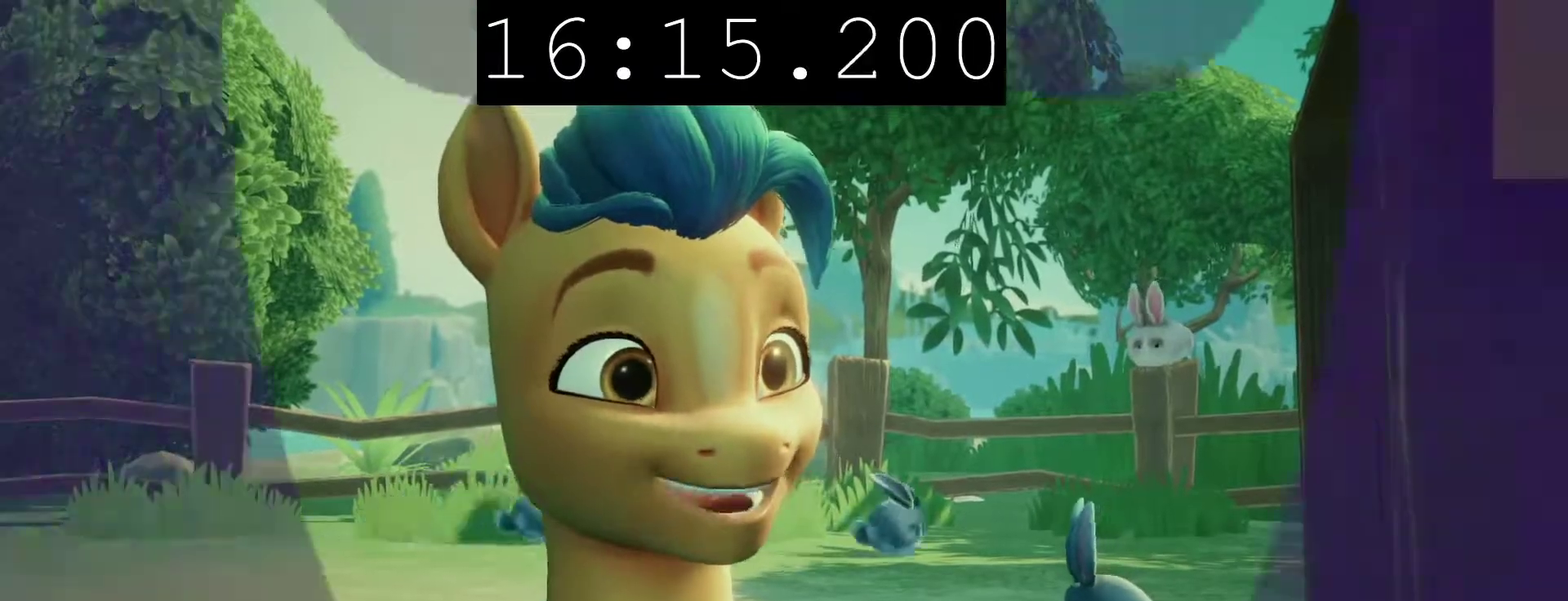
{"buttons": [], "left_stick": "right", "right_stick": "center", "events": [[217, "CIRCLE", "up"]]}
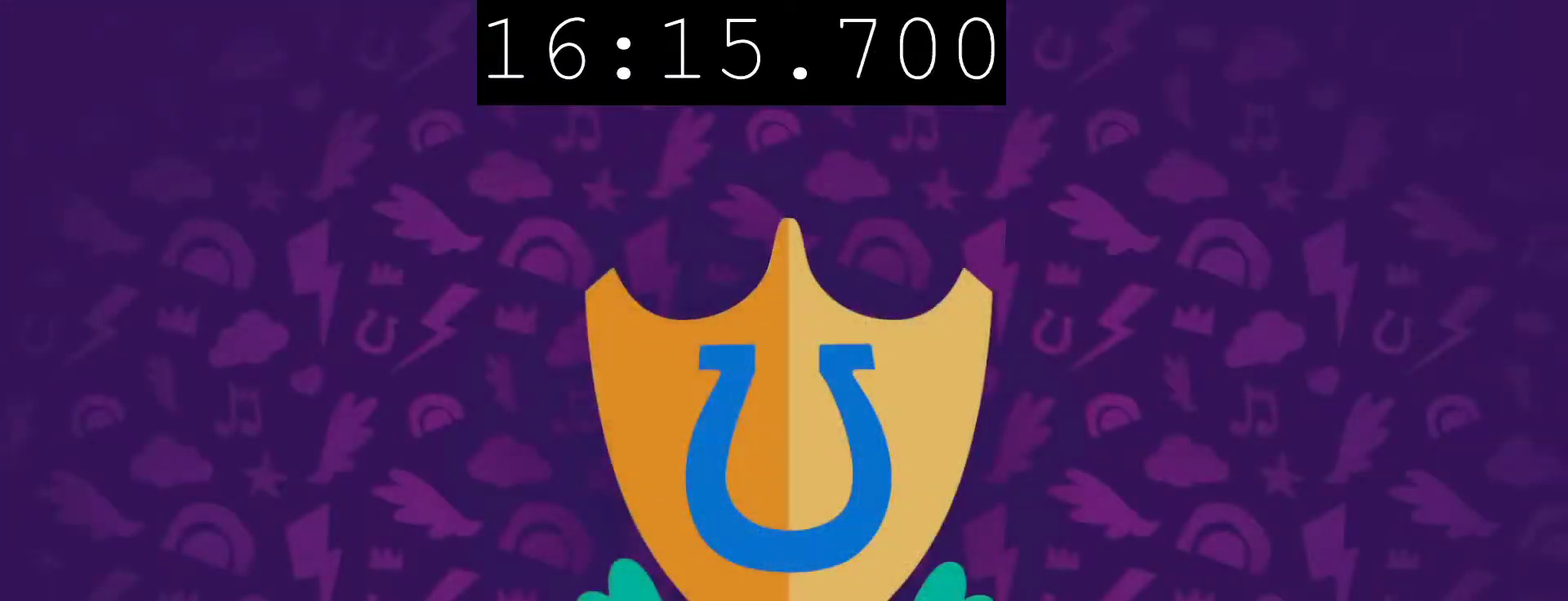
{"buttons": [], "left_stick": "right", "right_stick": "center", "events": []}
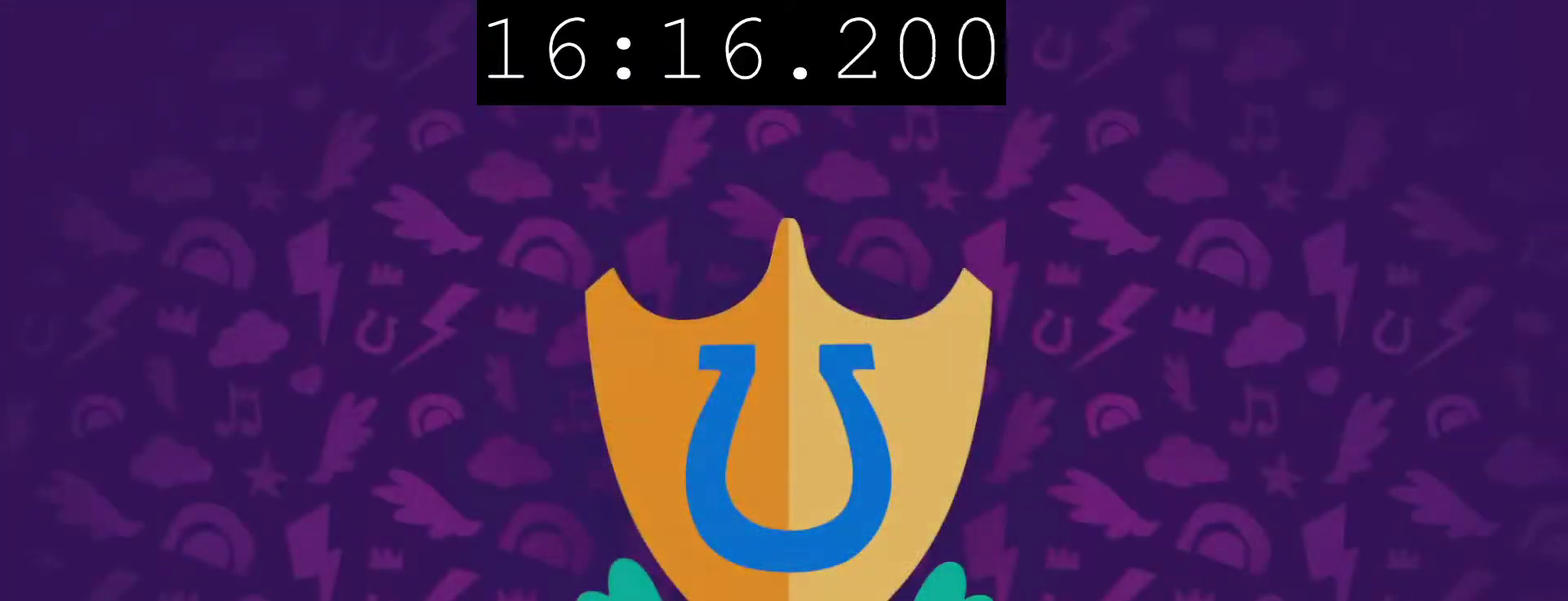
{"buttons": [], "left_stick": "up-right", "right_stick": "center", "events": [[500, "left_stick", "up-right"]]}
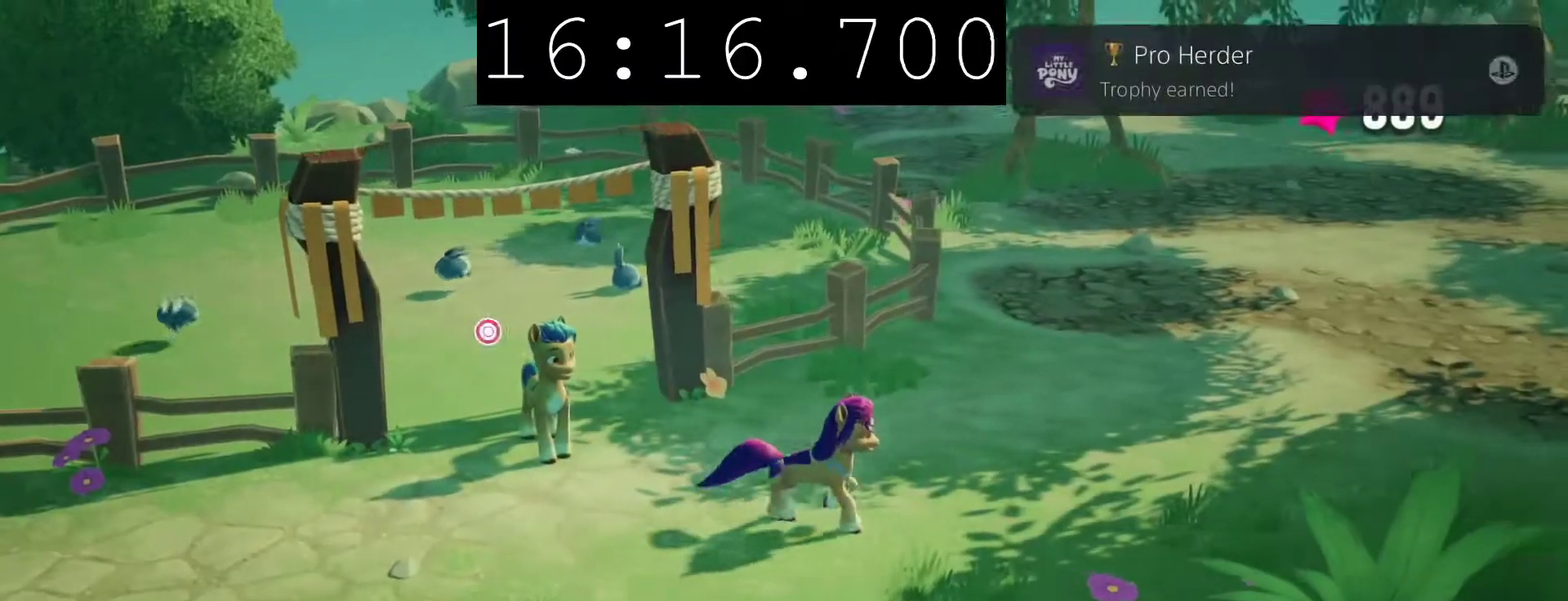
{"buttons": [], "left_stick": "up-right", "right_stick": "center", "events": [[167, "TRIANGLE", "down"], [317, "TRIANGLE", "up"]]}